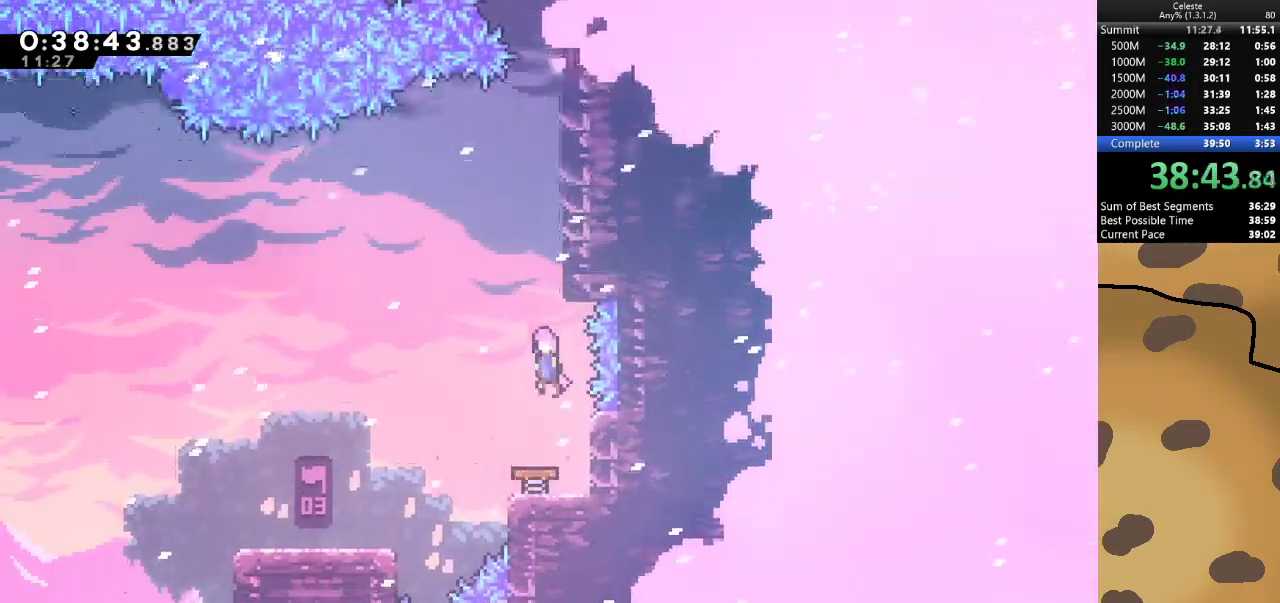
Gameplay with keyboard; each line is a JSON object with the keys held at the frame after it. "events" lists presses ("down") and releases ("up") of "a", "d", "dash", "demo", "grab", "jump", "jump2", "s" and "w" between this image and that frame as [ms after this image, input, new state], when the widget could be followed in between. No other keys are recorded. Mouse input is not recorded. Key names are as the overlay labels them; some are game actions (e.g. jump) rather than physical keys.
{"keys": ["d", "grab", "w"], "events": [[267, "dash", "down"], [267, "w", "down"], [300, "grab", "down"], [400, "dash", "up"], [500, "d", "down"]]}
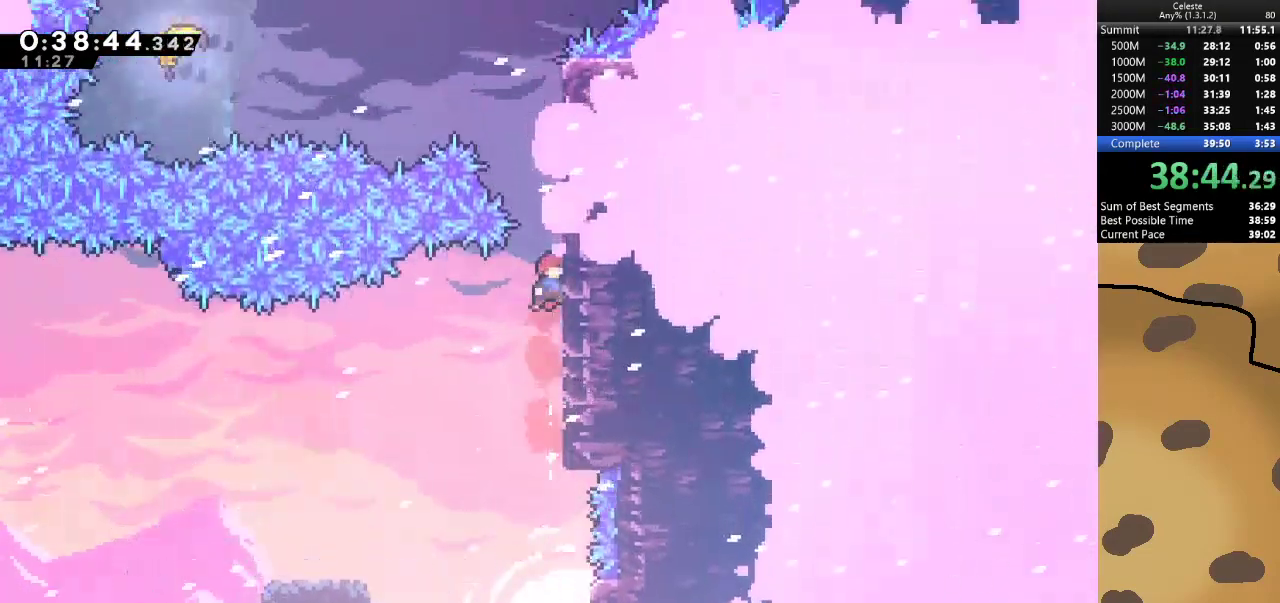
{"keys": ["grab", "w"], "events": [[33, "jump", "down"], [133, "jump", "up"], [200, "jump", "down"], [267, "d", "up"], [467, "jump", "up"]]}
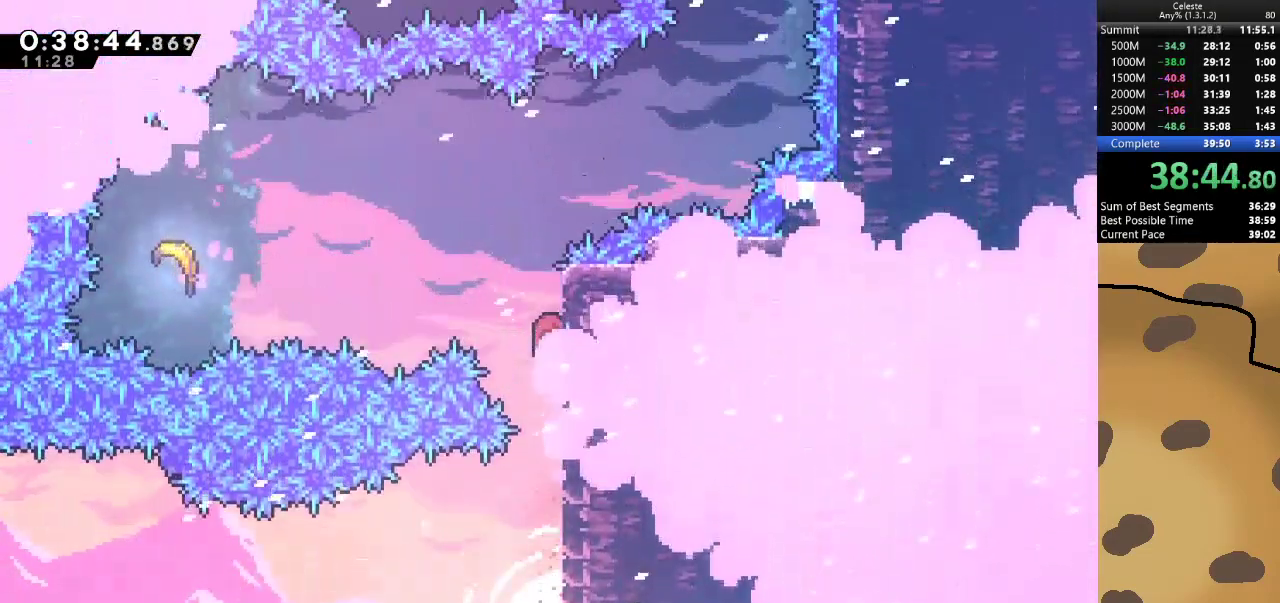
{"keys": ["a", "grab", "jump"], "events": [[267, "a", "down"], [300, "jump", "down"], [300, "w", "up"]]}
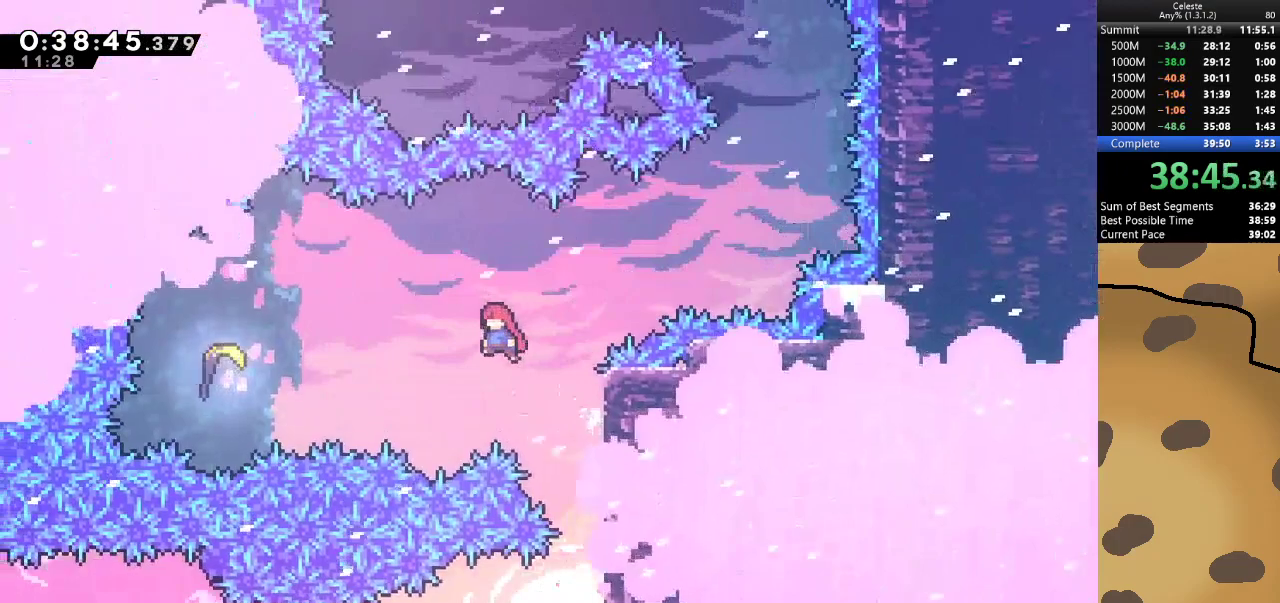
{"keys": ["a", "grab"], "events": [[200, "dash", "down"], [433, "dash", "up"], [433, "jump", "up"]]}
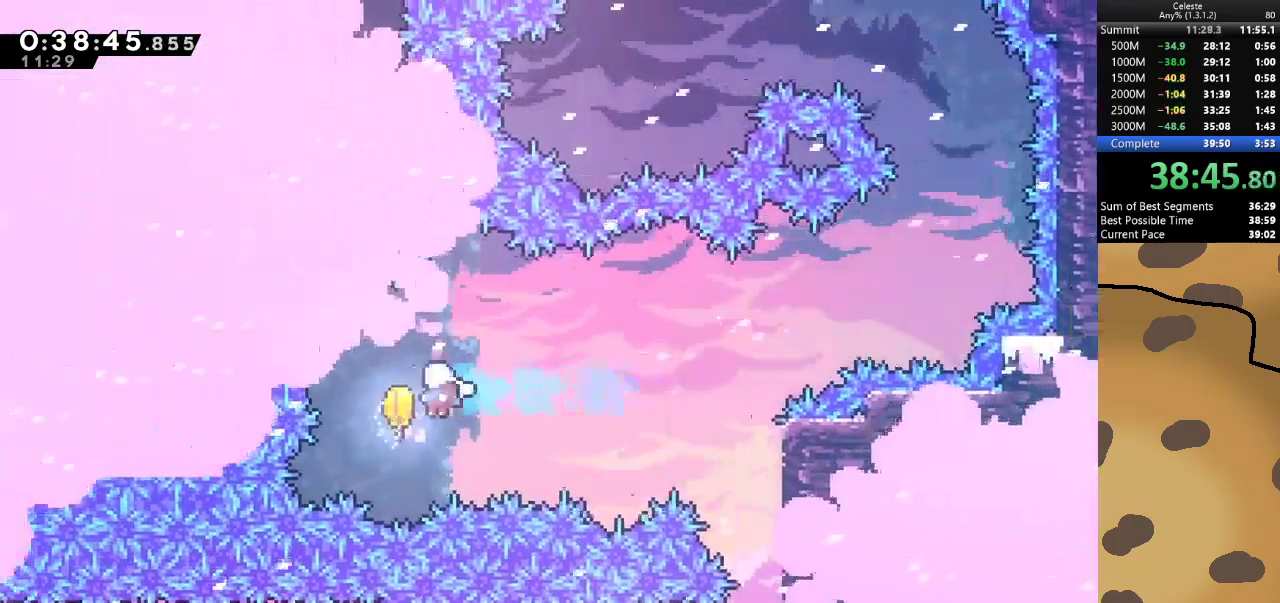
{"keys": ["d"], "events": [[33, "grab", "up"], [133, "a", "up"], [133, "d", "down"]]}
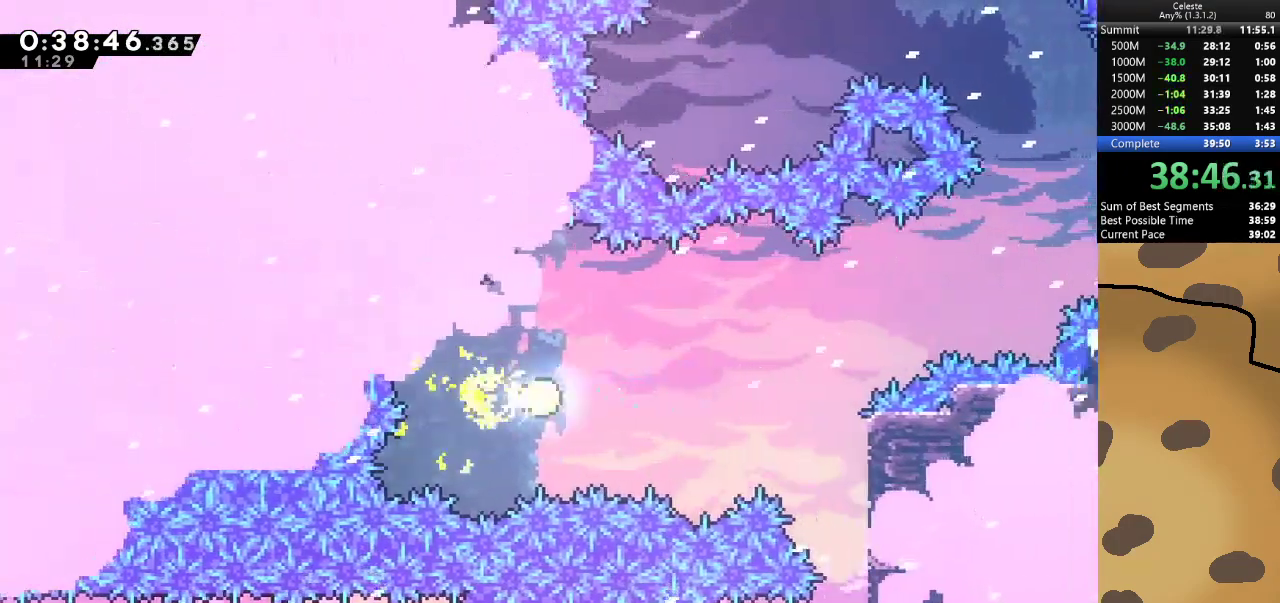
{"keys": ["d"], "events": [[100, "w", "down"], [200, "w", "up"], [333, "w", "down"], [433, "w", "up"]]}
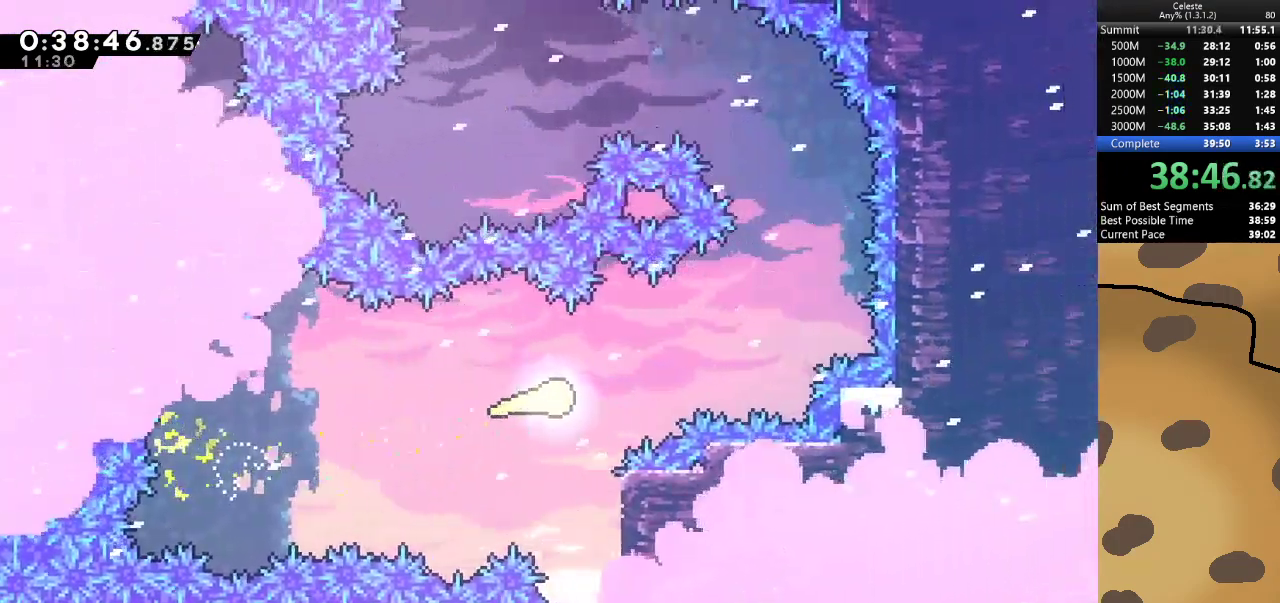
{"keys": ["a", "w"], "events": [[33, "w", "down"], [167, "w", "up"], [267, "w", "down"], [400, "d", "up"], [467, "a", "down"]]}
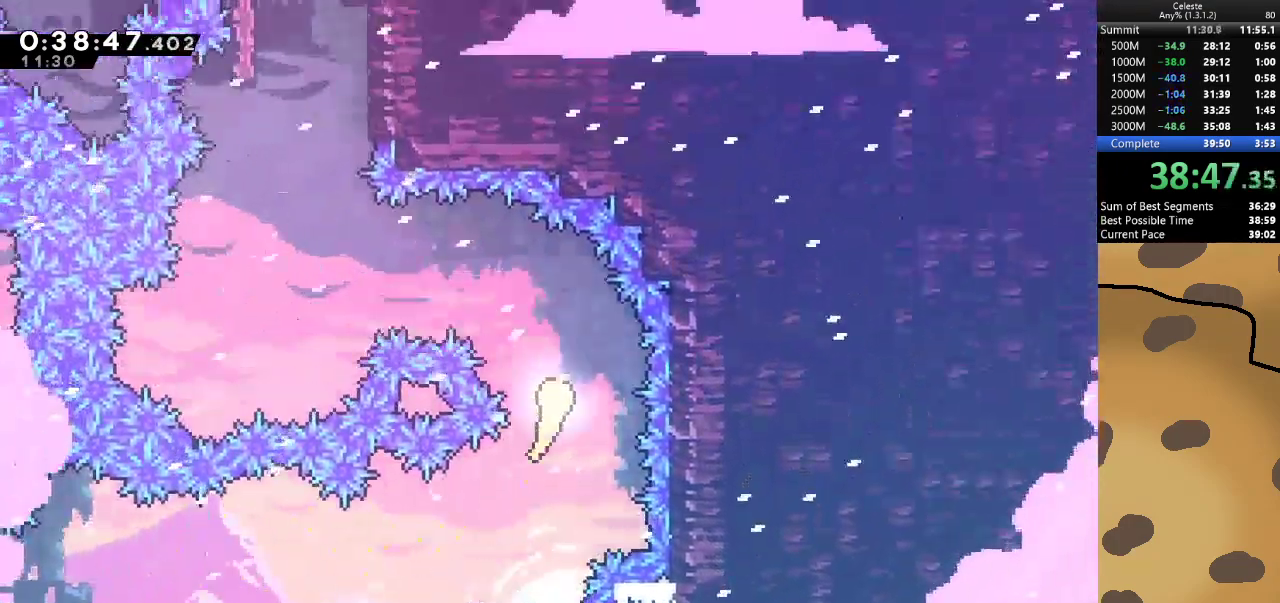
{"keys": ["w"], "events": [[133, "w", "up"], [433, "w", "down"], [467, "a", "up"]]}
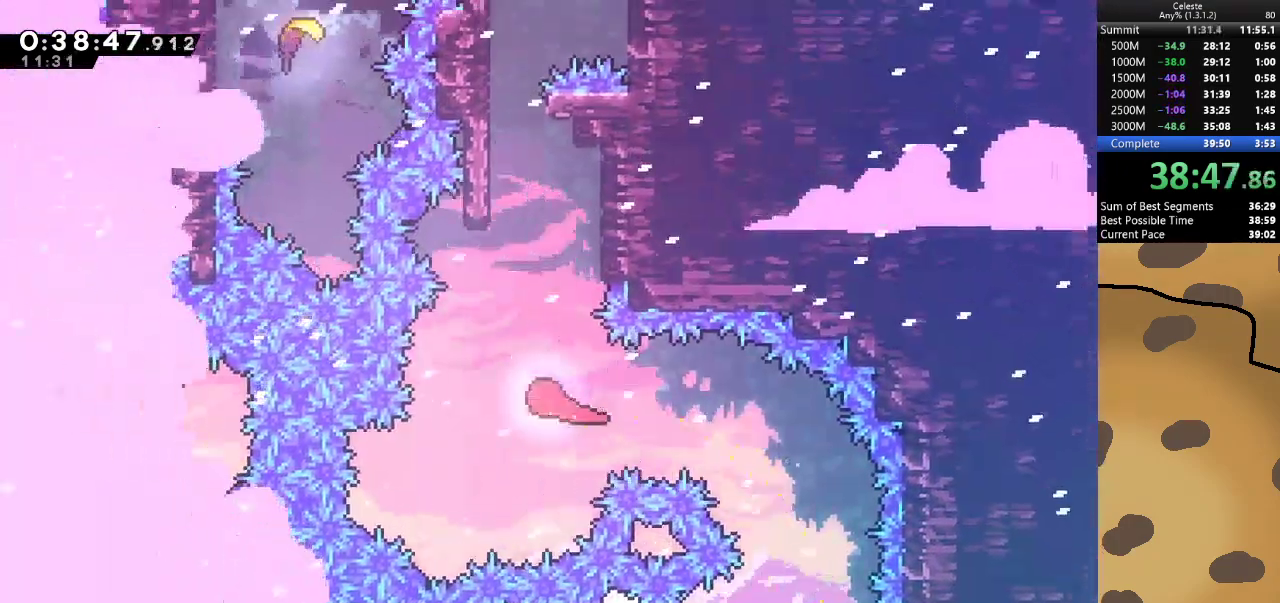
{"keys": ["a", "grab", "w"], "events": [[67, "grab", "down"], [467, "a", "down"]]}
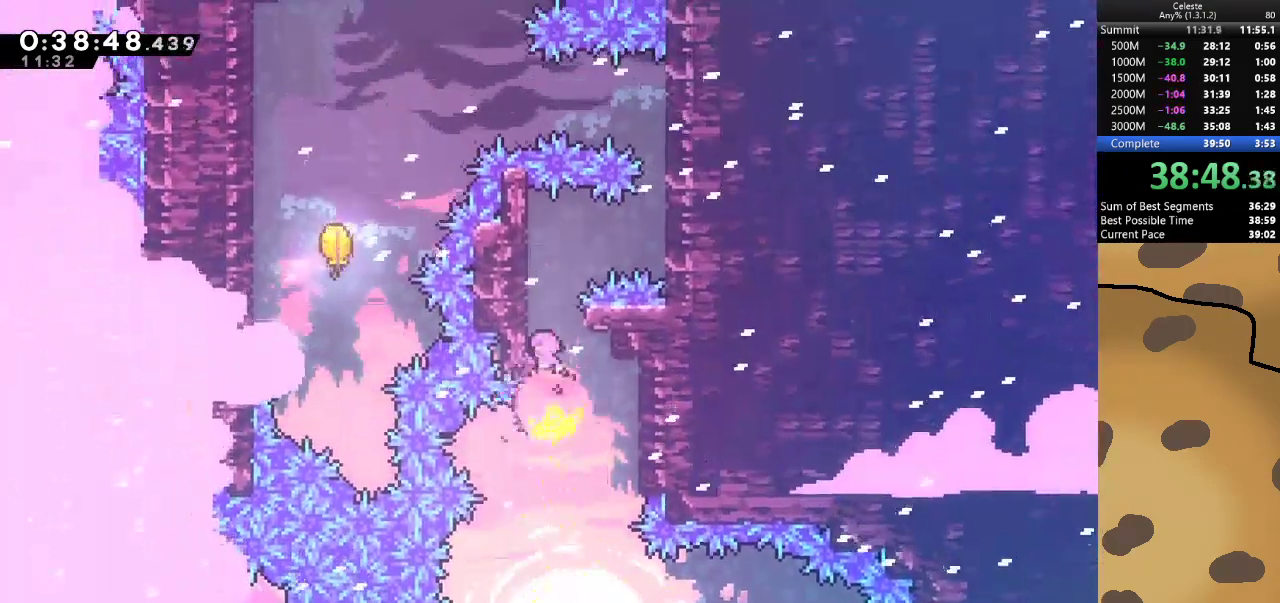
{"keys": ["grab", "w"], "events": [[167, "a", "up"]]}
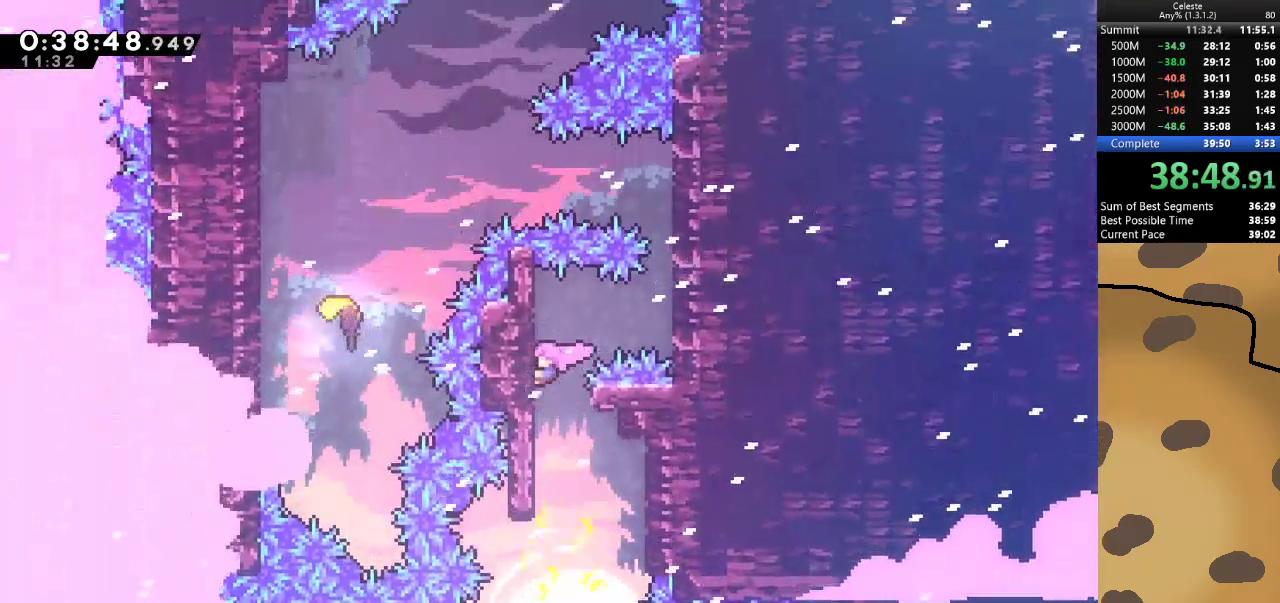
{"keys": ["d", "grab"], "events": [[367, "d", "down"], [367, "w", "up"], [433, "dash", "down"], [500, "dash", "up"]]}
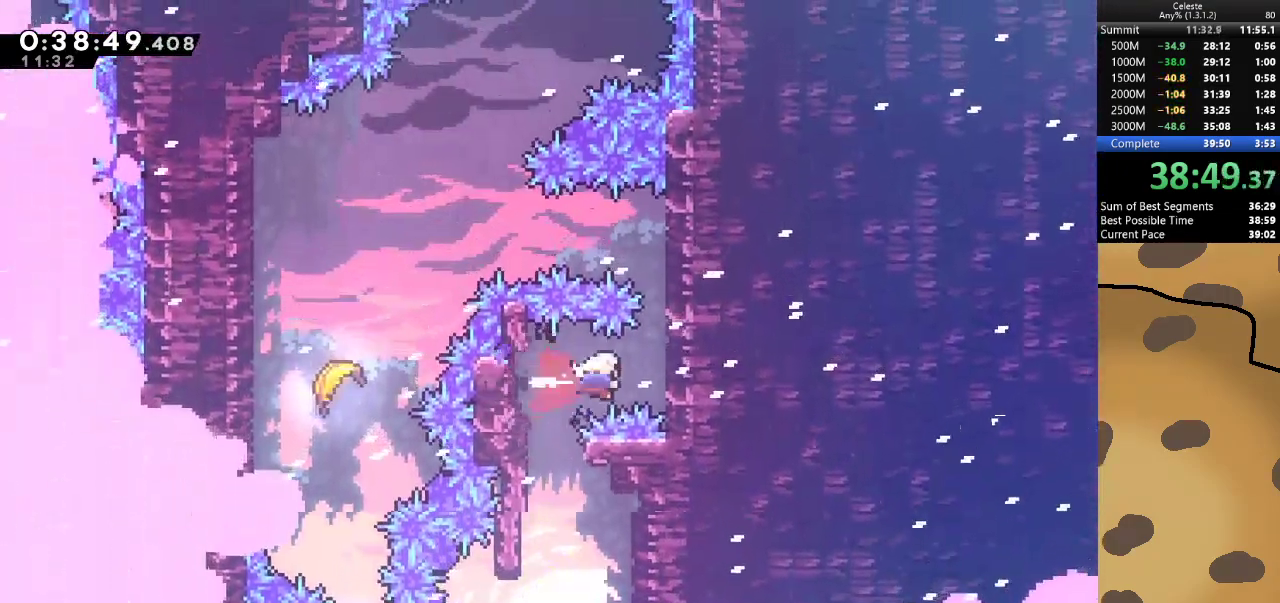
{"keys": ["grab", "w"], "events": [[100, "w", "down"], [200, "d", "up"]]}
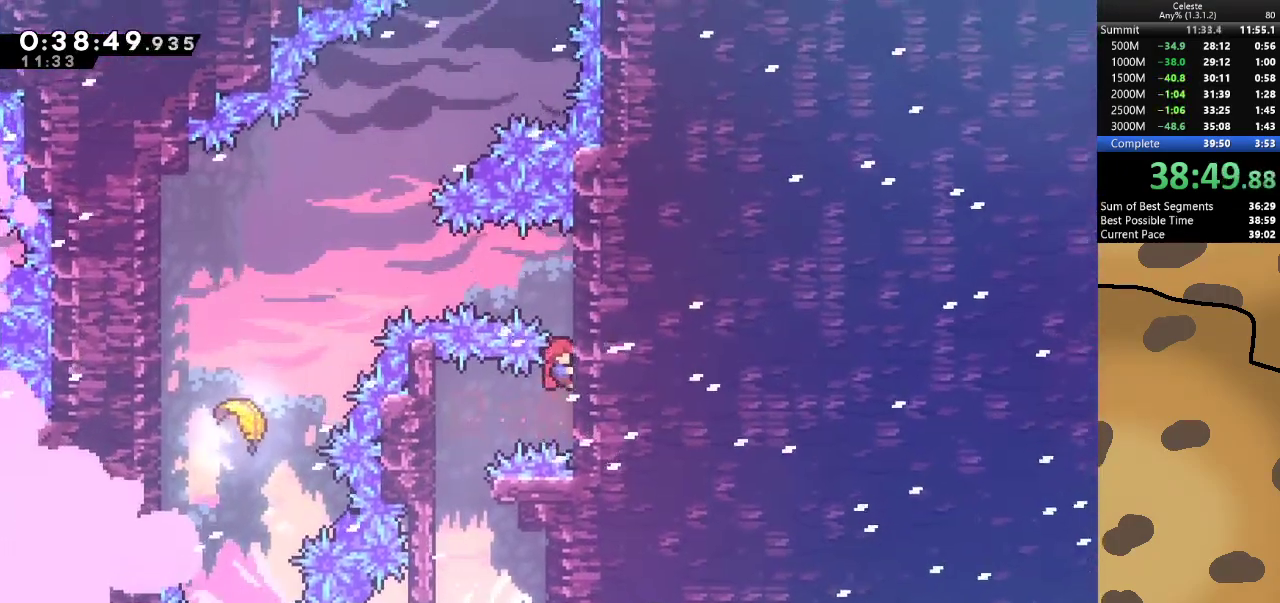
{"keys": ["grab", "w"], "events": []}
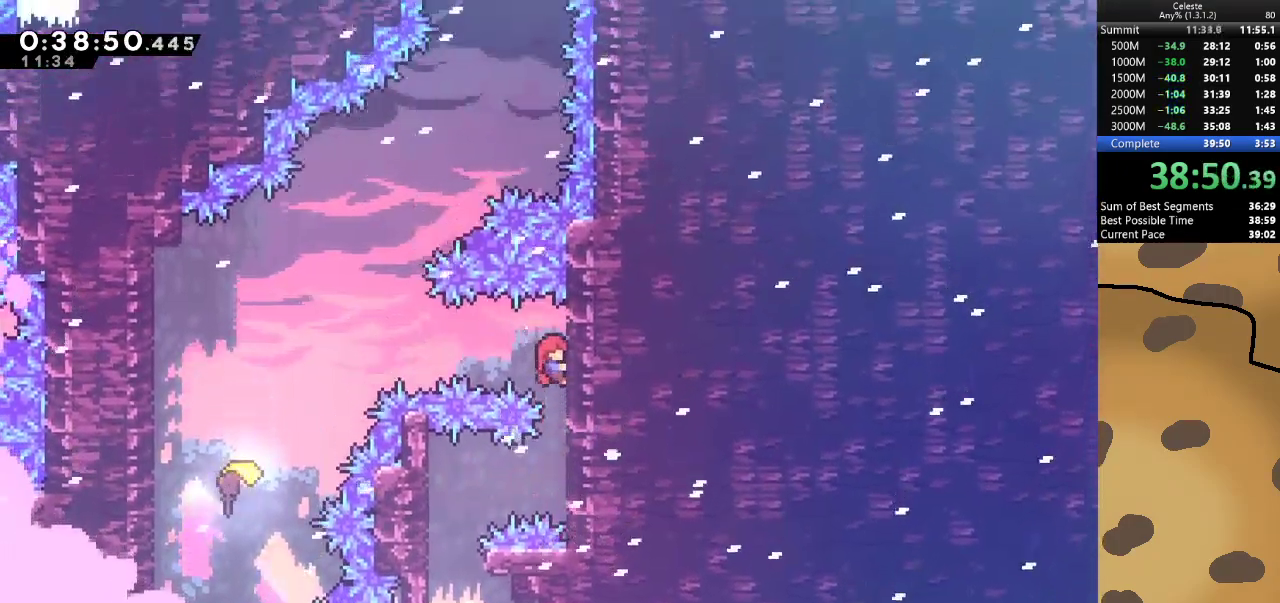
{"keys": ["a", "grab"], "events": [[33, "w", "up"], [100, "dash", "down"], [133, "a", "down"], [267, "dash", "up"]]}
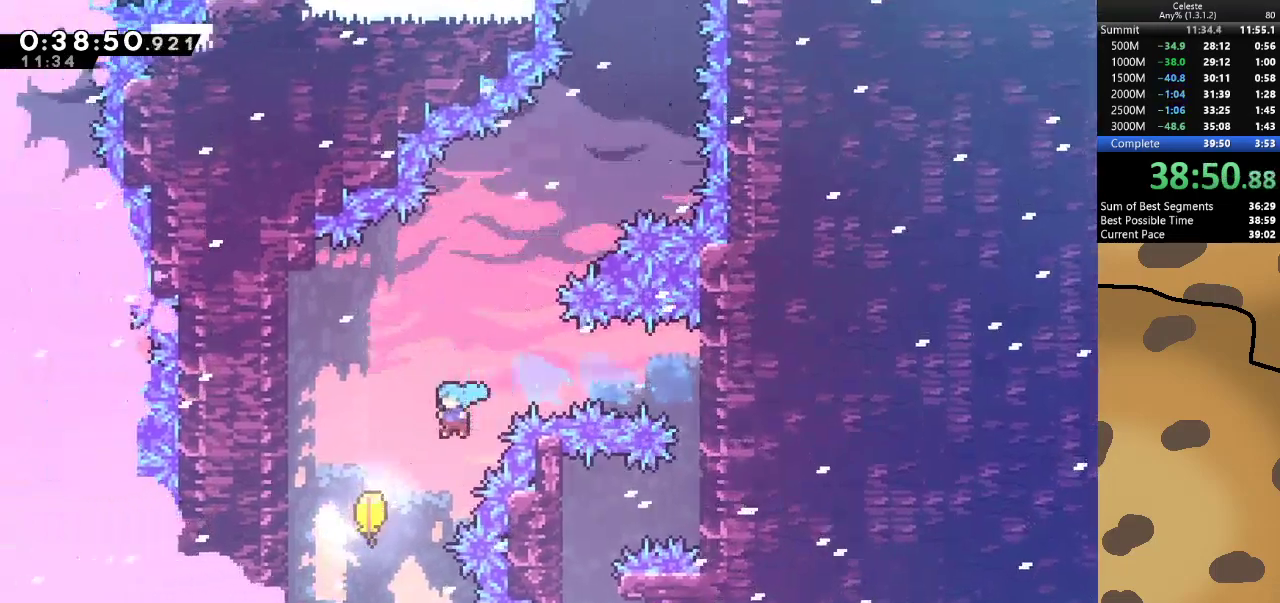
{"keys": ["w"], "events": [[100, "grab", "up"], [233, "a", "up"], [233, "w", "down"]]}
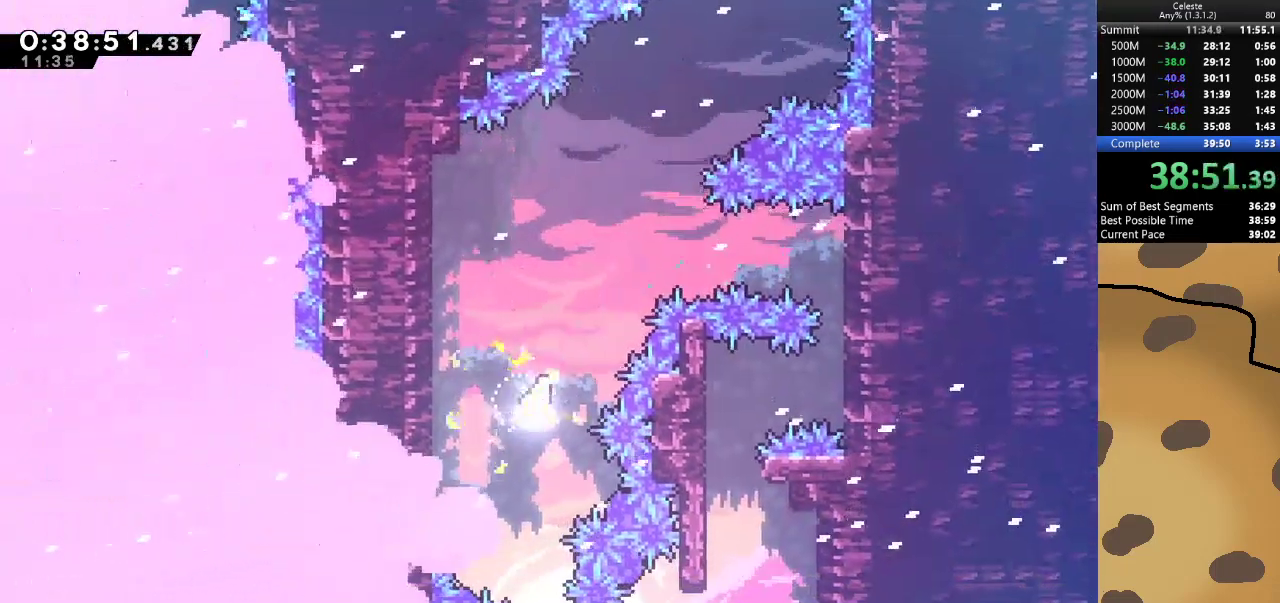
{"keys": ["w"], "events": [[200, "d", "down"], [300, "d", "up"], [367, "d", "down"], [500, "d", "up"]]}
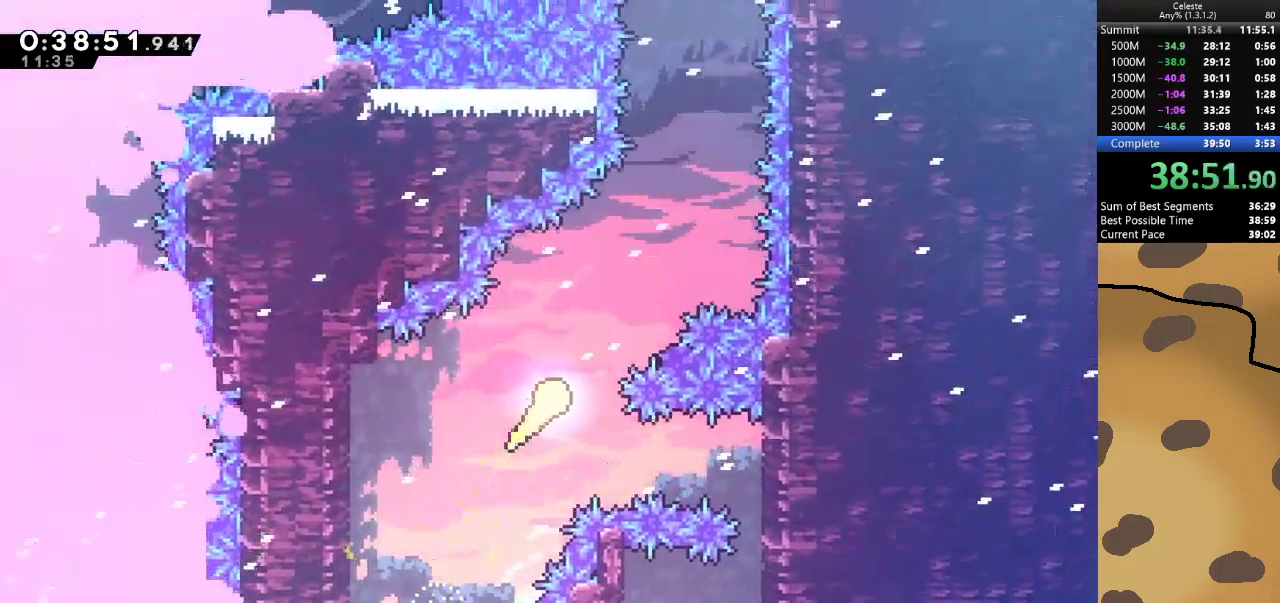
{"keys": ["w"], "events": [[33, "d", "down"], [200, "d", "up"], [233, "d", "down"], [333, "d", "up"]]}
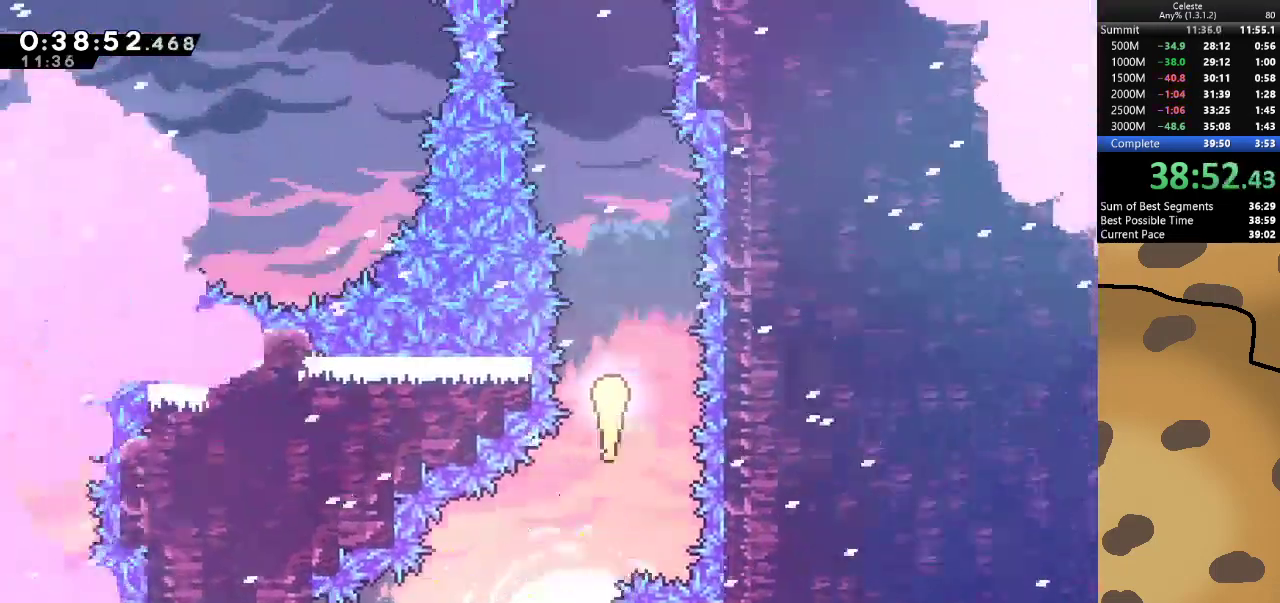
{"keys": ["a", "w"], "events": [[167, "a", "down"], [200, "a", "up"], [500, "a", "down"]]}
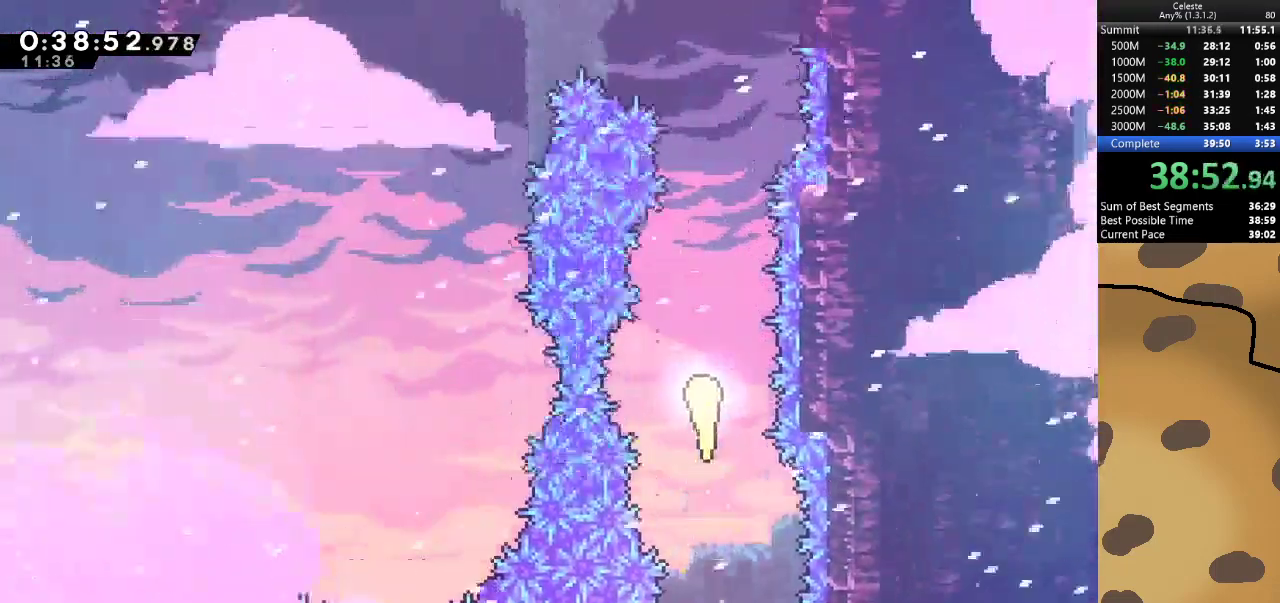
{"keys": ["w"], "events": [[67, "a", "up"]]}
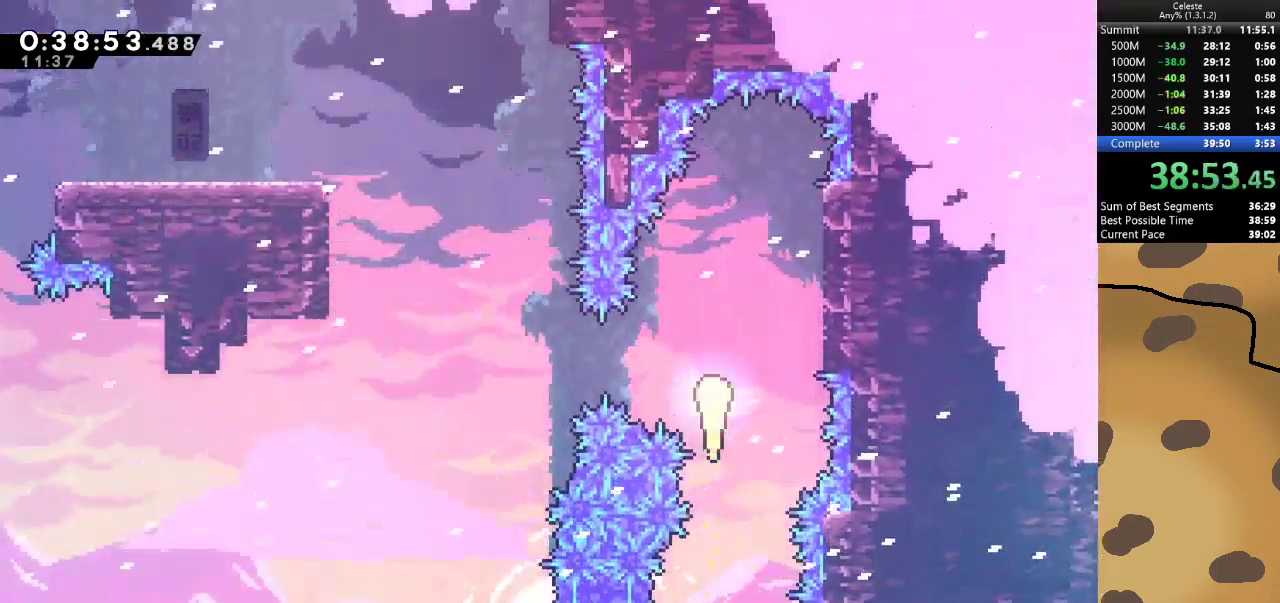
{"keys": [], "events": [[167, "w", "up"]]}
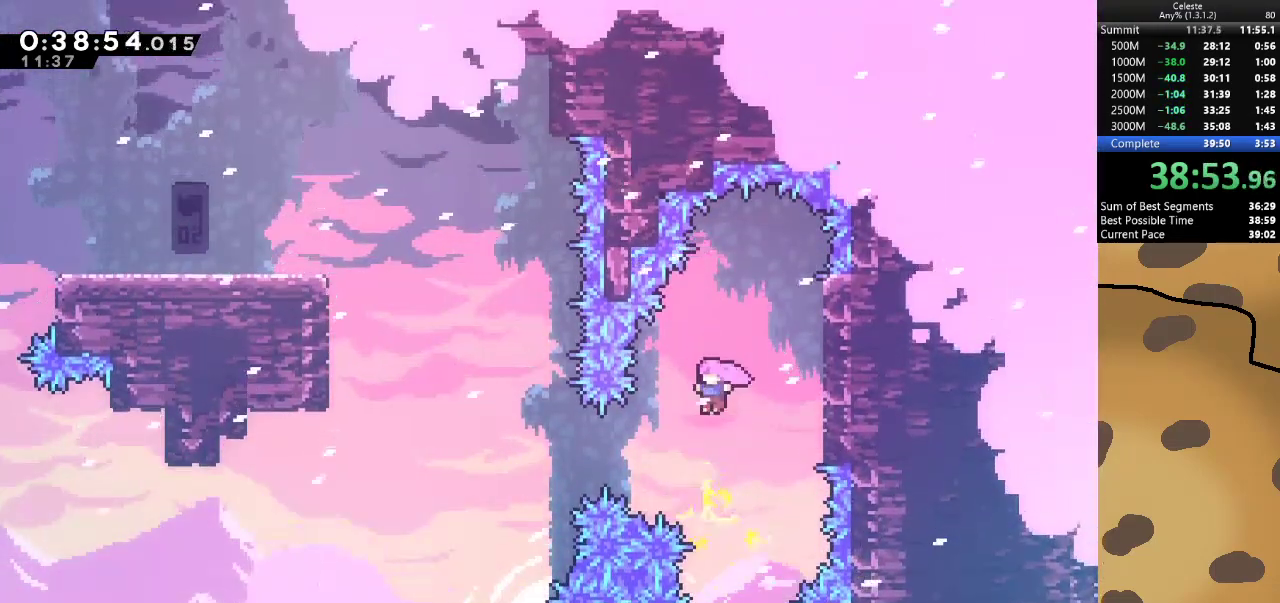
{"keys": ["a", "dash", "grab", "w"], "events": [[133, "a", "down"], [133, "dash", "down"], [300, "dash", "up"], [333, "grab", "down"], [467, "dash", "down"], [467, "w", "down"]]}
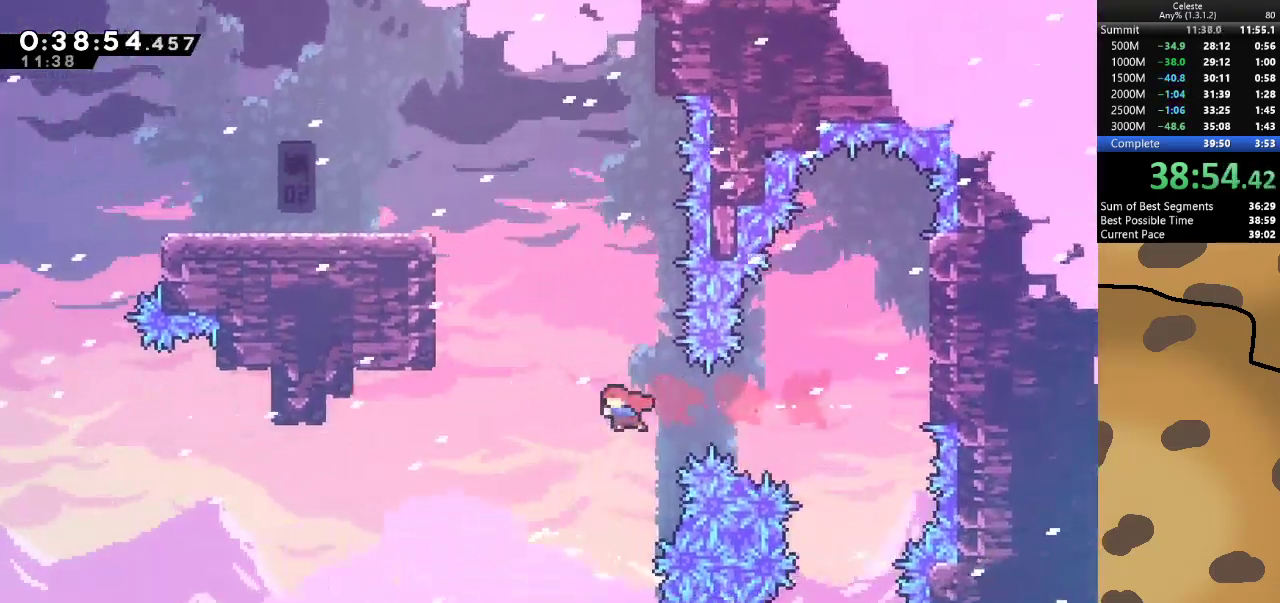
{"keys": ["a", "grab", "jump", "w"], "events": [[267, "dash", "up"], [400, "jump", "down"]]}
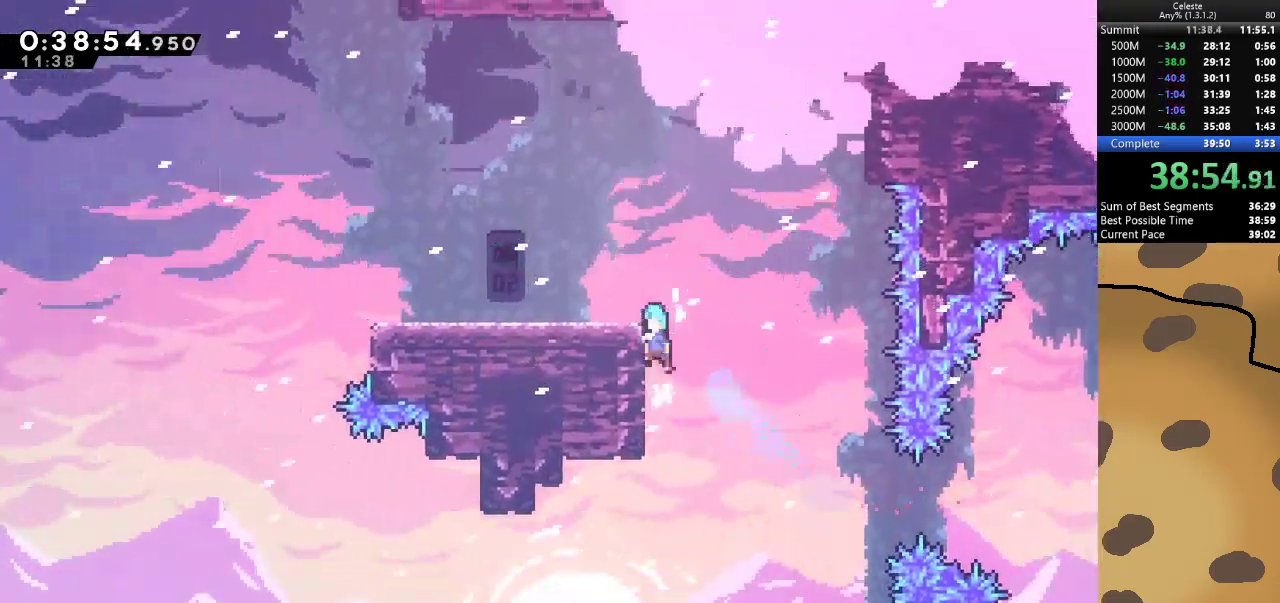
{"keys": ["a"], "events": [[33, "jump", "up"], [100, "jump", "down"], [233, "w", "up"], [267, "jump", "up"], [333, "grab", "up"]]}
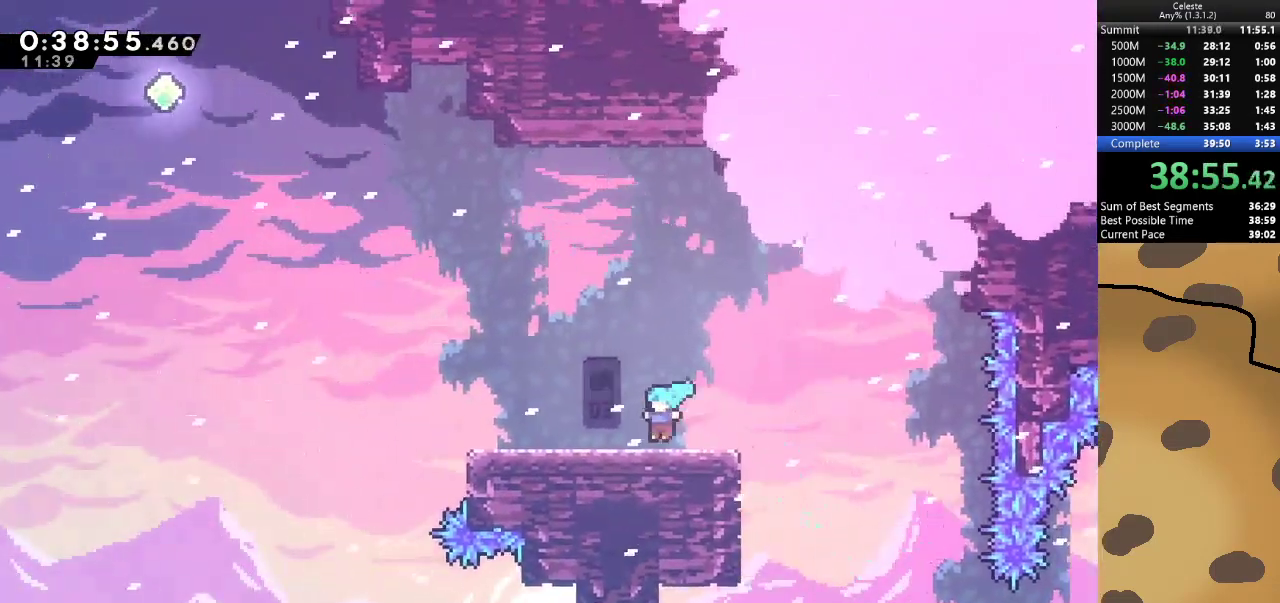
{"keys": ["a", "jump"], "events": [[233, "dash", "down"], [433, "jump", "down"], [467, "dash", "up"]]}
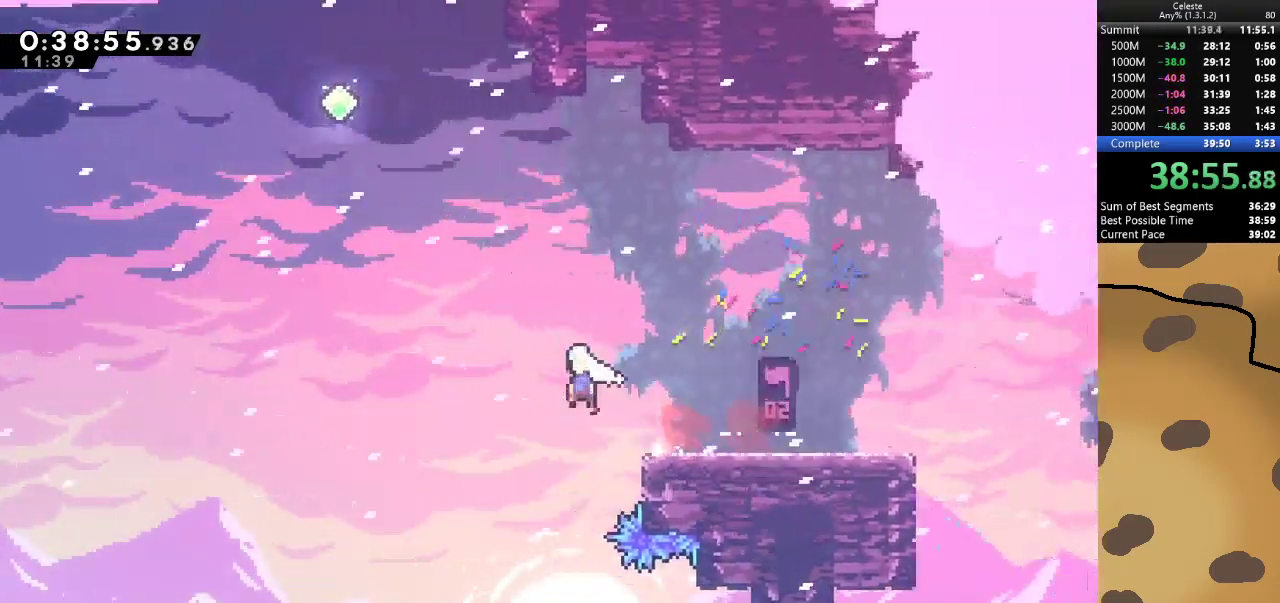
{"keys": ["jump", "w"], "events": [[233, "dash", "down"], [233, "w", "down"], [400, "a", "up"], [400, "dash", "up"]]}
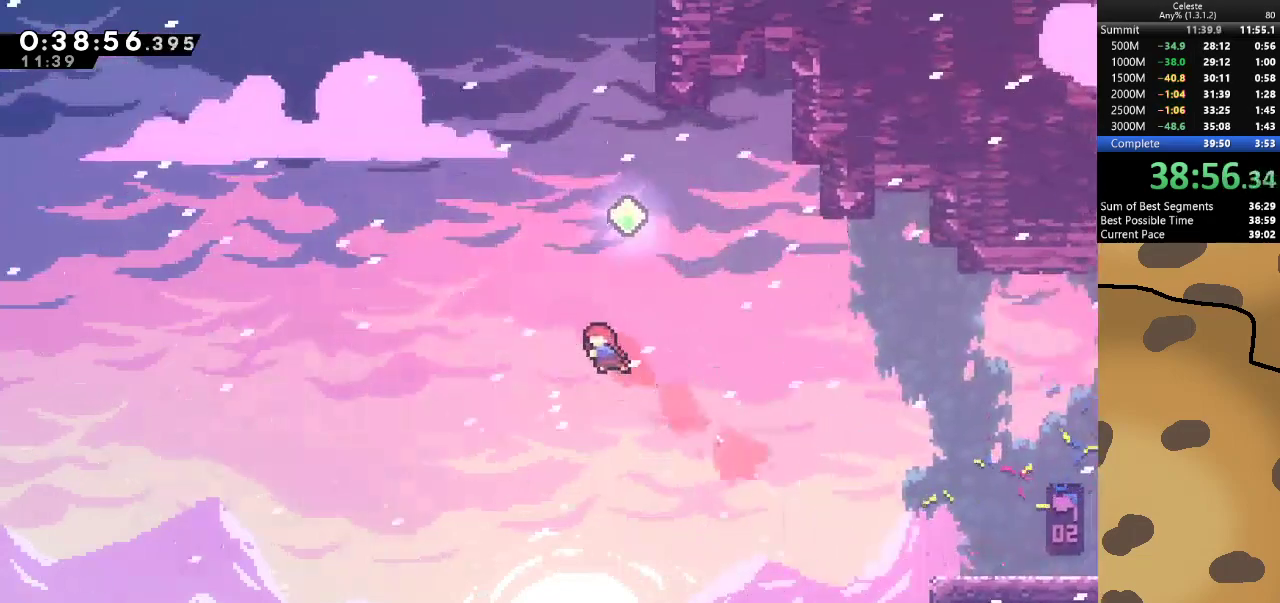
{"keys": ["dash", "grab", "jump", "w"], "events": [[33, "dash", "down"], [233, "d", "down"], [233, "dash", "up"], [233, "grab", "down"], [433, "d", "up"], [467, "dash", "down"]]}
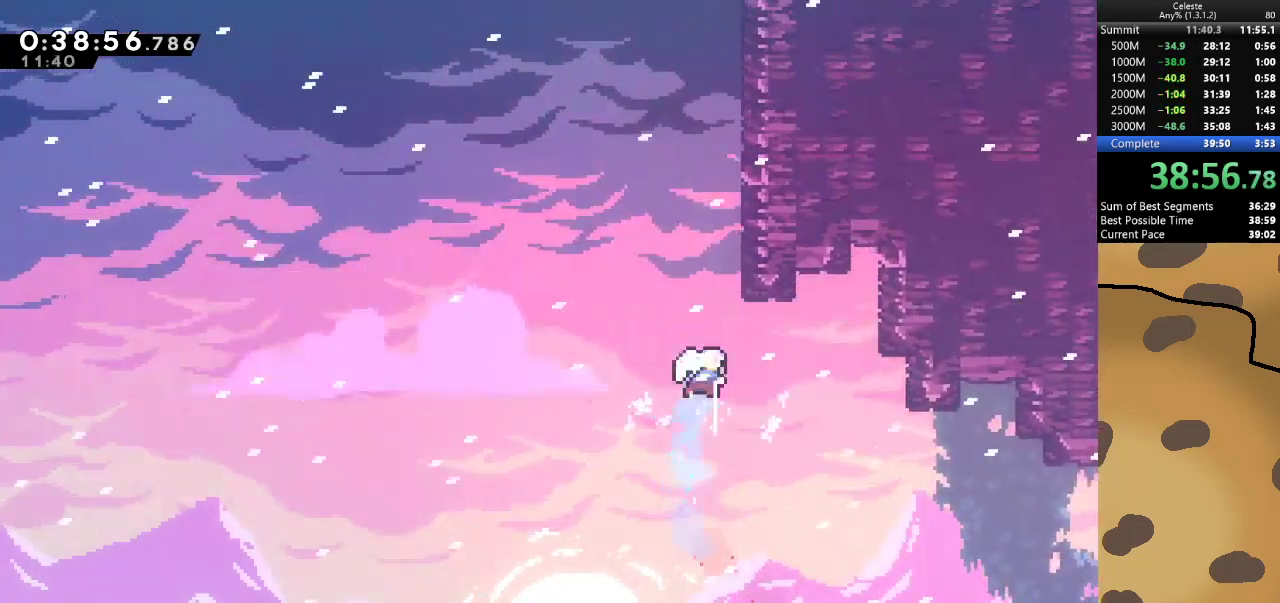
{"keys": ["grab", "w"], "events": [[167, "dash", "up"], [200, "d", "down"], [333, "jump", "up"], [467, "d", "up"]]}
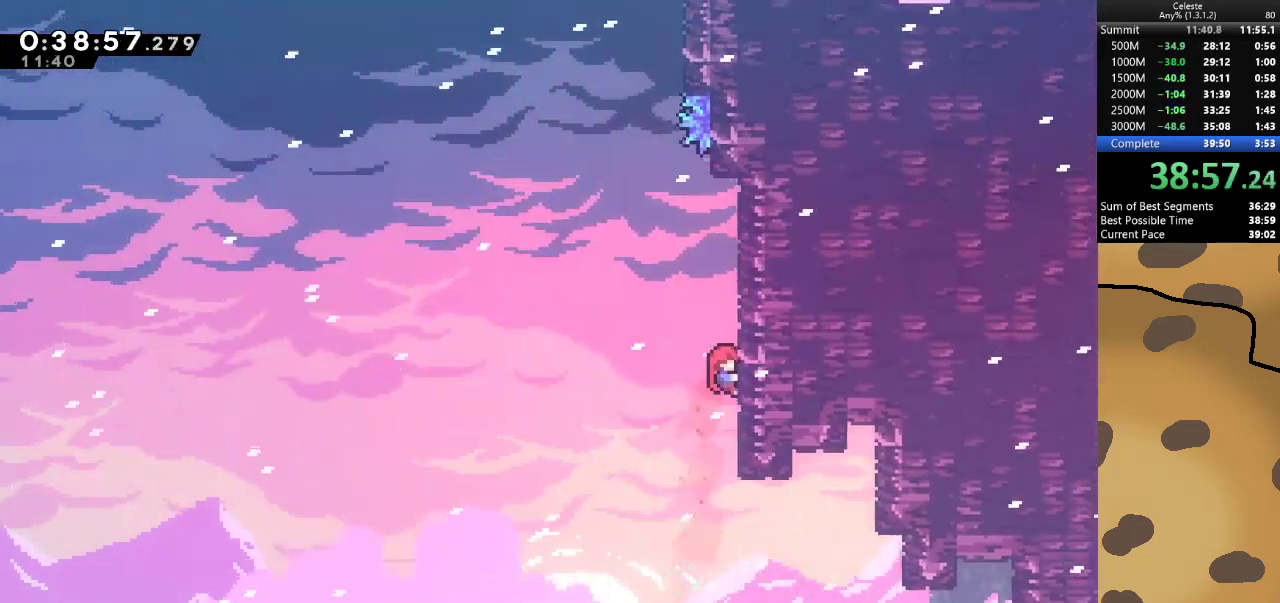
{"keys": ["a", "grab", "jump", "w"], "events": [[267, "a", "down"], [400, "jump", "down"]]}
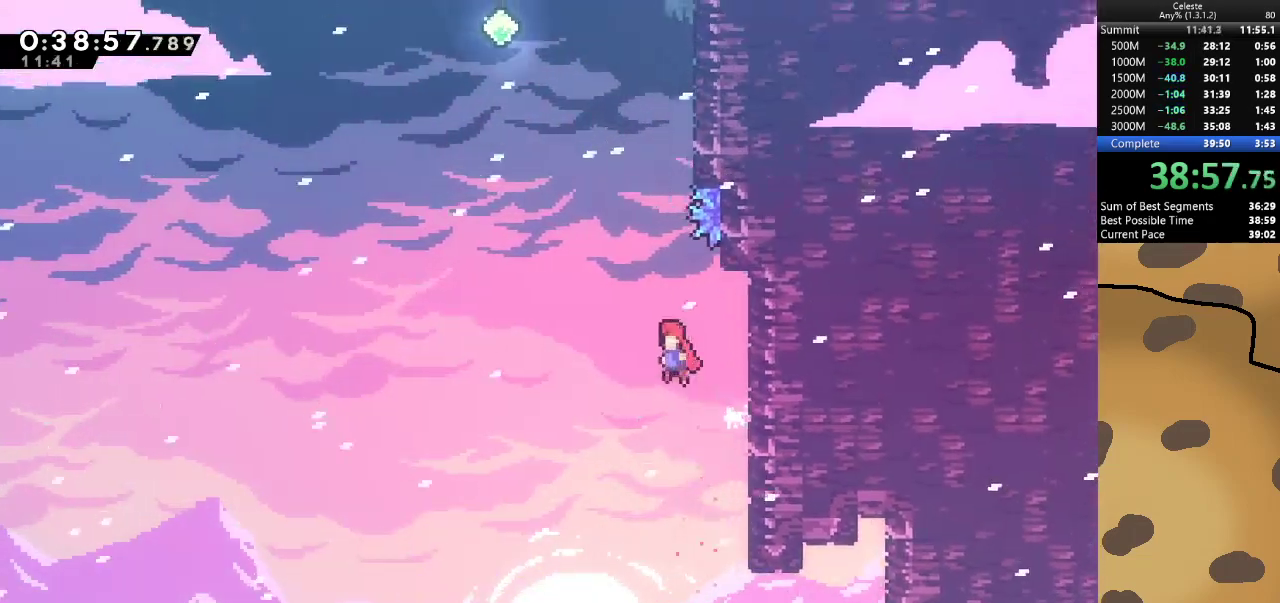
{"keys": ["d", "grab", "jump", "w"], "events": [[33, "a", "up"], [133, "dash", "down"], [267, "d", "down"], [333, "dash", "up"]]}
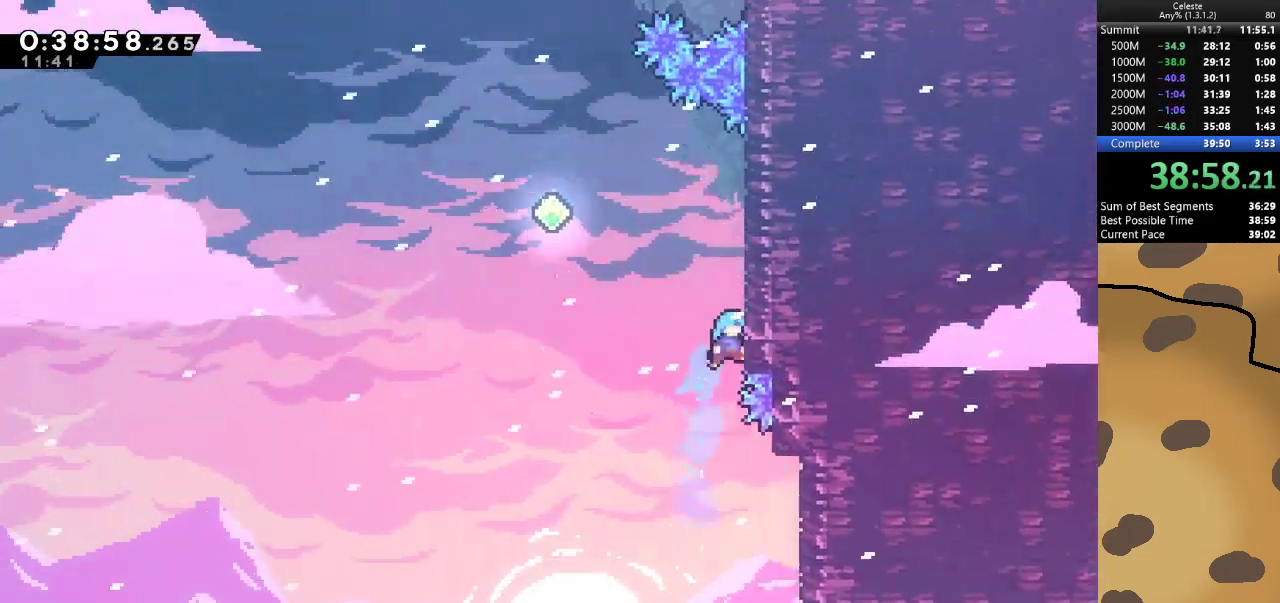
{"keys": ["grab", "w"], "events": [[167, "d", "up"], [167, "jump", "up"]]}
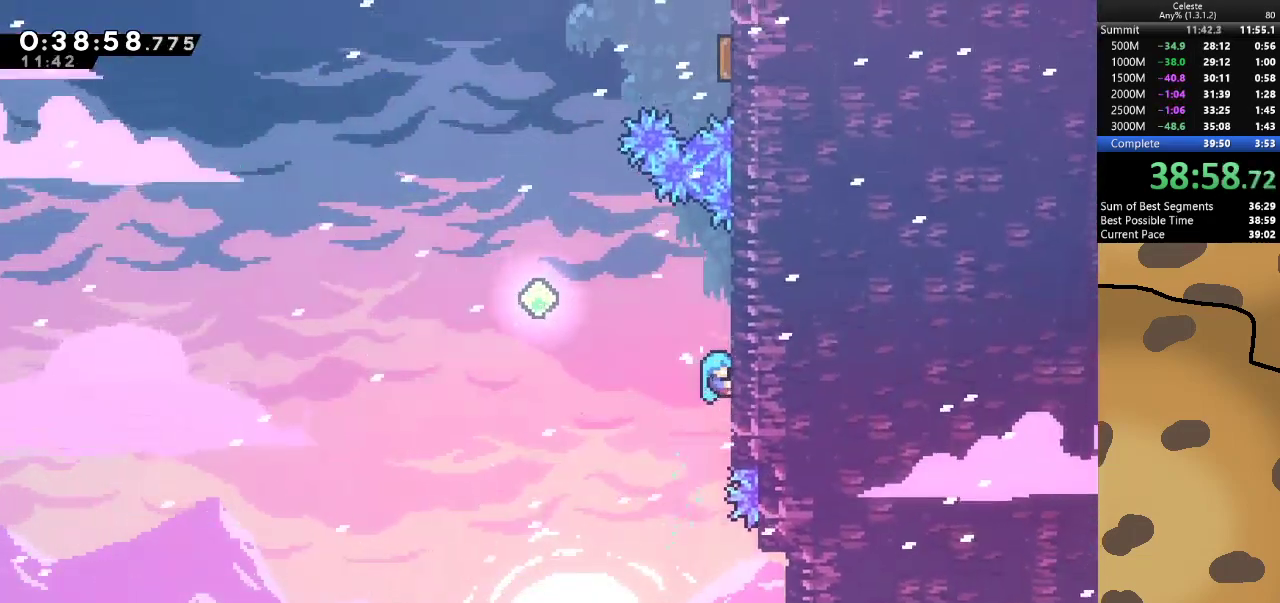
{"keys": ["grab", "jump", "w"], "events": [[33, "a", "down"], [67, "jump", "down"], [467, "a", "up"]]}